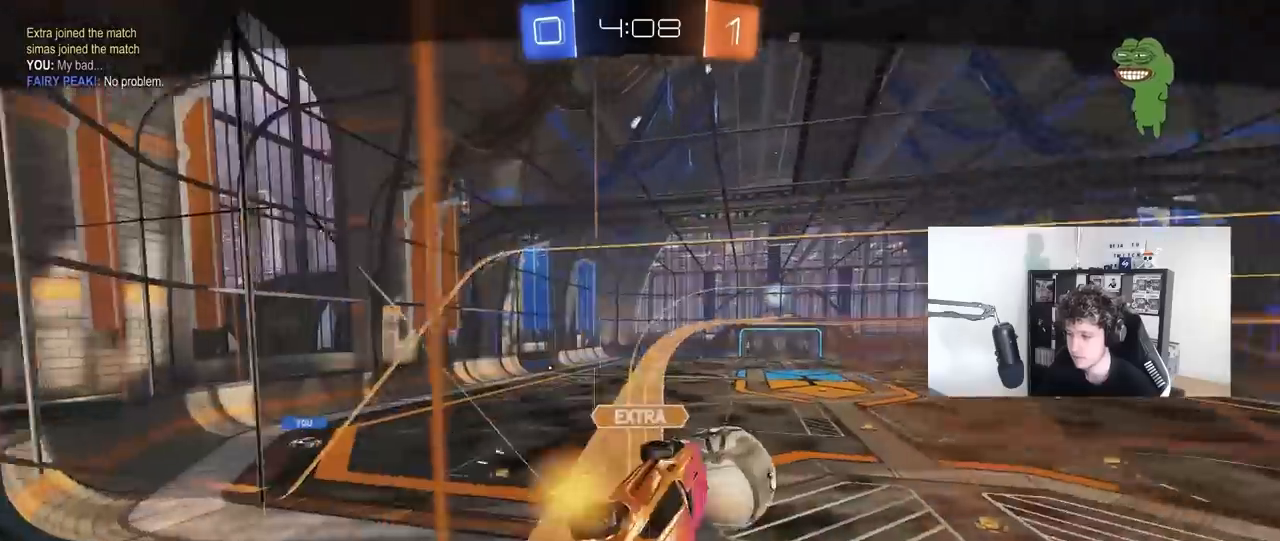
Gameplay with keyboard and mouse; each line is a JSON object with the keys and mouse buttons held at the frame after it. "events" lists presses ("down") and releases ("up") of "1", "2", "3", "4", "5", "a", "alt", "c", "caps_lock", "ctrl", "d", "e", "f", "g", "q", "r", "s", "shift", "space", "t", "tab", "v", "w", "x", "z", "mouse_left", "mouse_wheel" and "mouse_right" between this image and that frame as [ms after this image, input, new state], when the widget could be followed in between. "mouse_left", "mouse_wheel", "mouse_right" = the "left", "wheel", "right" buttons of the "mouse" list. No other keys are recorded. "wheel" means that the mouse wheel is clicked or scrolled. "mouse_move" is the direction in which the mouse moves at that frame (one of eight, or "still"), when it could be read.
{"keys": [], "mouse": ["right"], "mouse_move": "still", "events": [[417, "mouse_right", "down"]]}
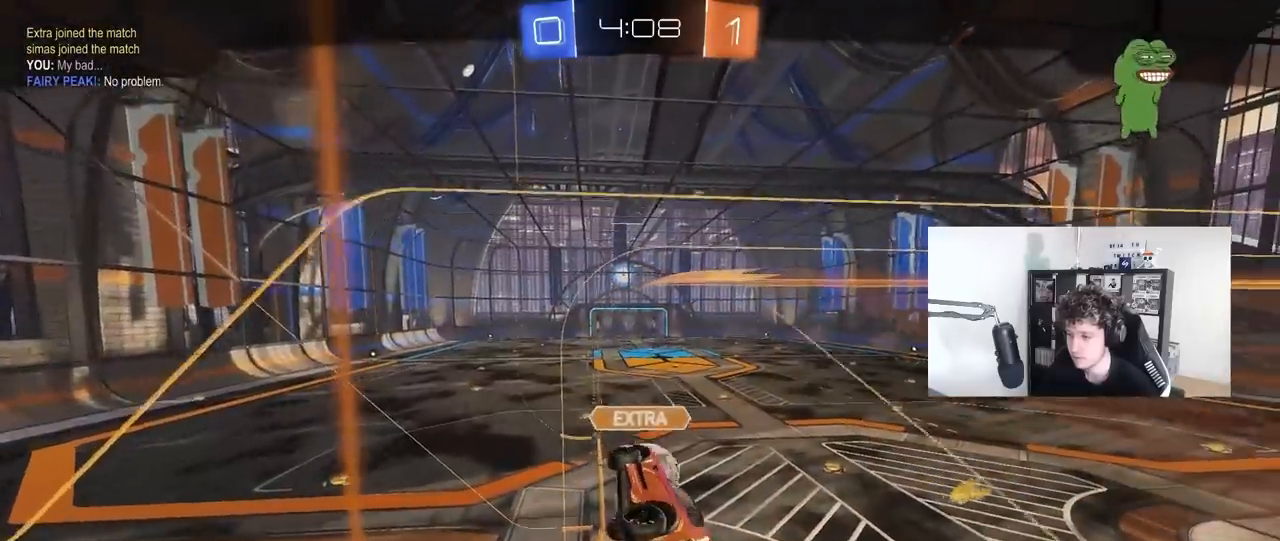
{"keys": [], "mouse": [], "mouse_move": "still", "events": [[100, "mouse_right", "up"], [183, "mouse_right", "down"], [417, "mouse_right", "up"]]}
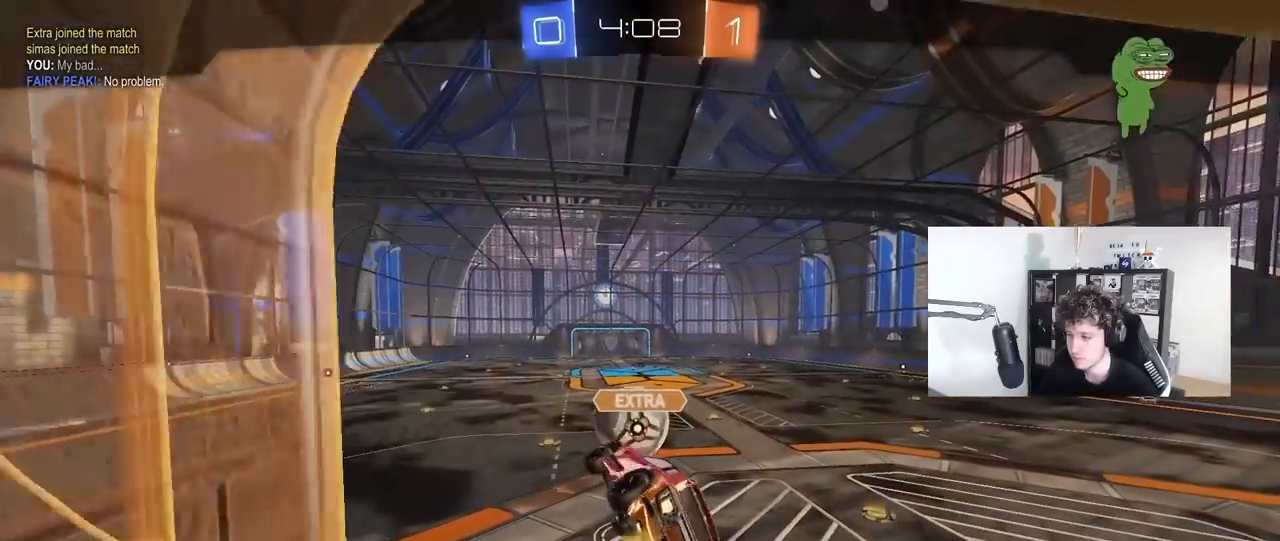
{"keys": [], "mouse": [], "mouse_move": "still", "events": []}
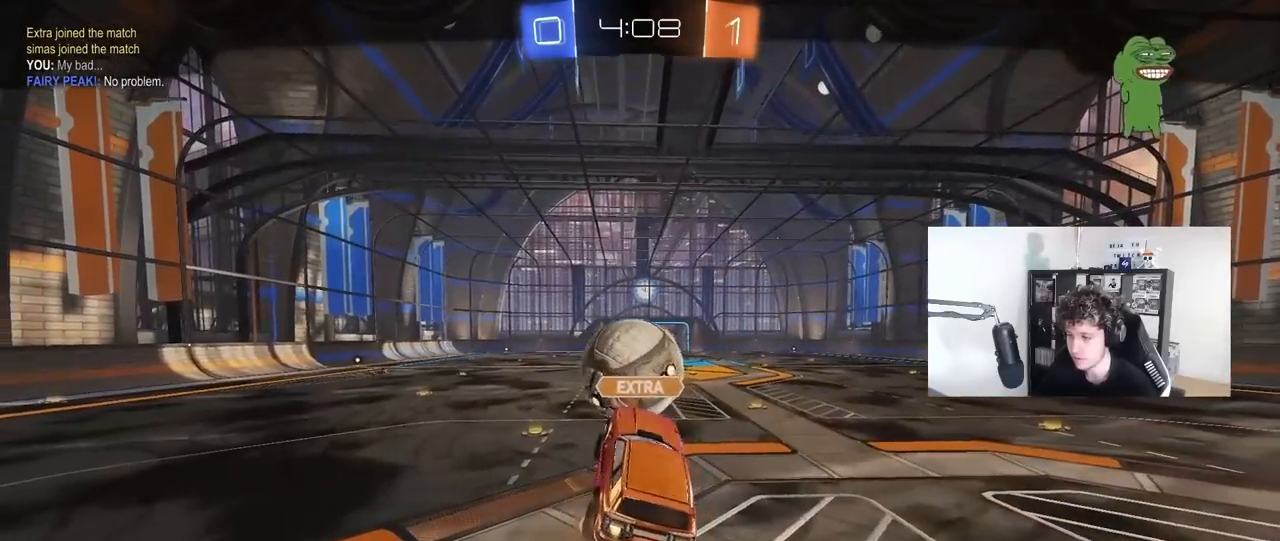
{"keys": [], "mouse": ["right"], "mouse_move": "still", "events": [[217, "mouse_right", "down"], [400, "mouse_right", "up"], [450, "mouse_right", "down"]]}
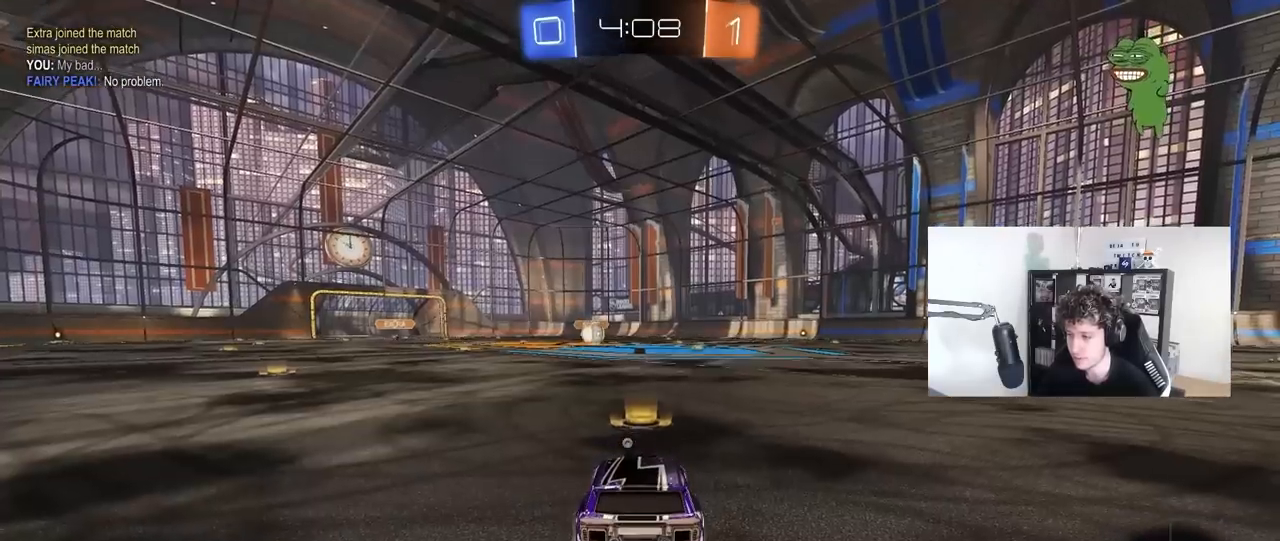
{"keys": ["tab"], "mouse": ["wheel"], "mouse_move": "still", "events": [[150, "mouse_right", "up"], [183, "mouse_right", "down"], [333, "mouse_right", "up"], [333, "tab", "down"], [467, "mouse_wheel", "down"]]}
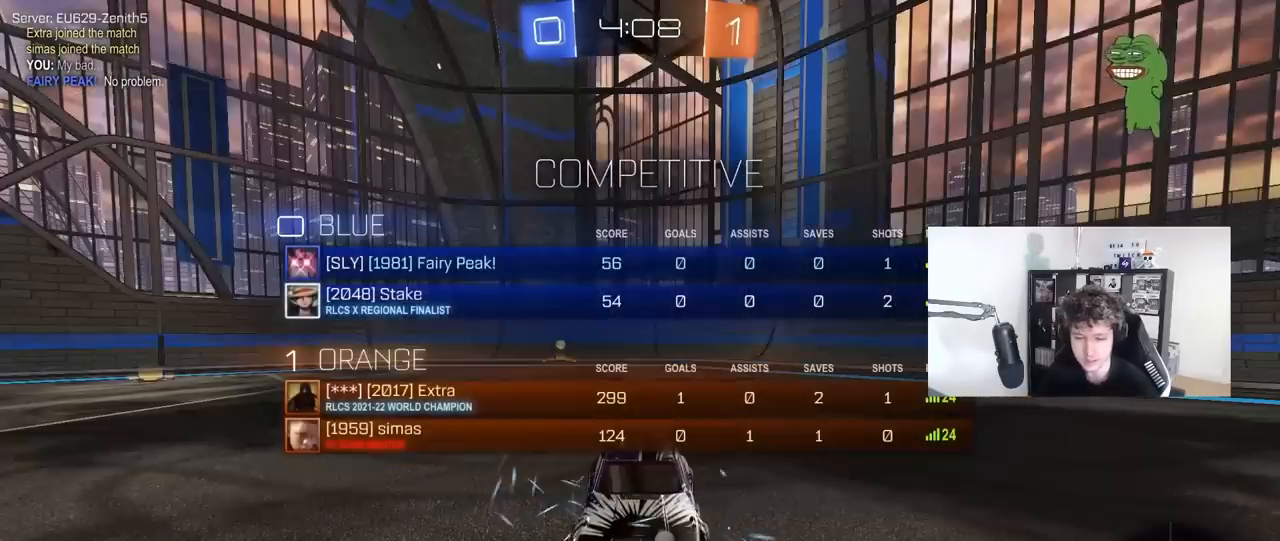
{"keys": [], "mouse": [], "mouse_move": "up-right", "events": [[17, "tab", "up"], [117, "mouse_wheel", "up"], [300, "mouse_wheel", "down"], [433, "mouse_wheel", "up"]]}
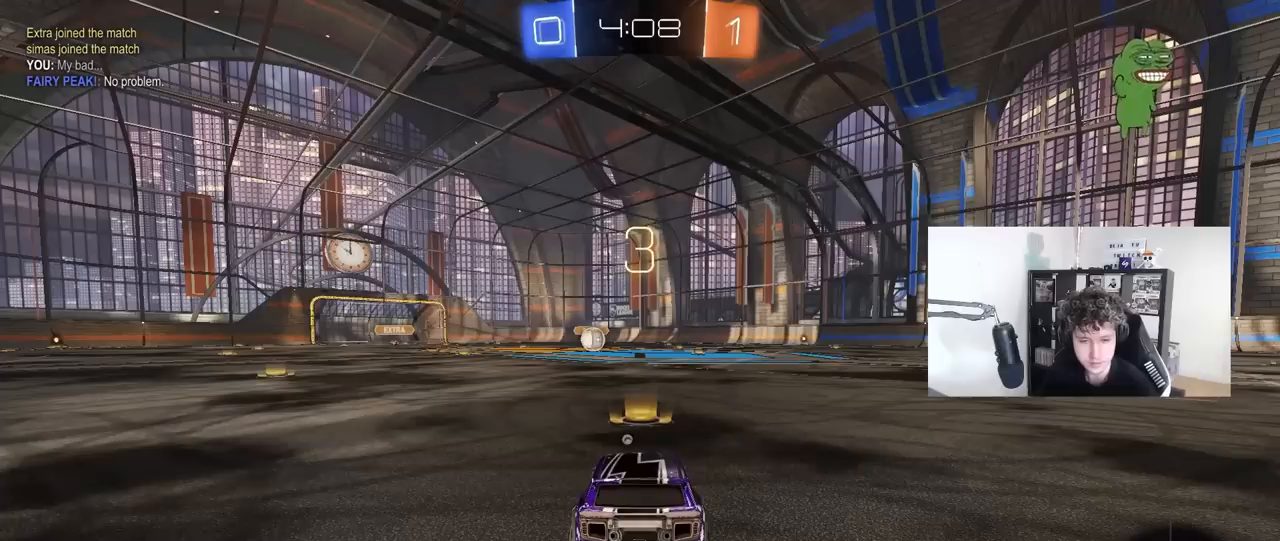
{"keys": [], "mouse": ["left"], "mouse_move": "left", "events": [[133, "mouse_left", "down"]]}
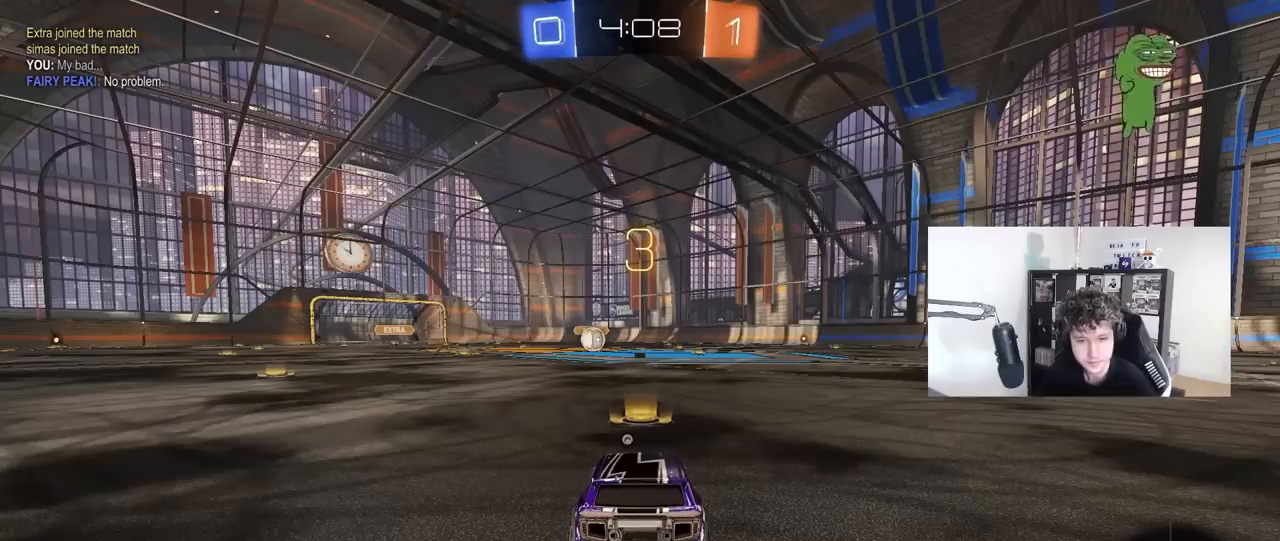
{"keys": [], "mouse": ["left"], "mouse_move": "right", "events": []}
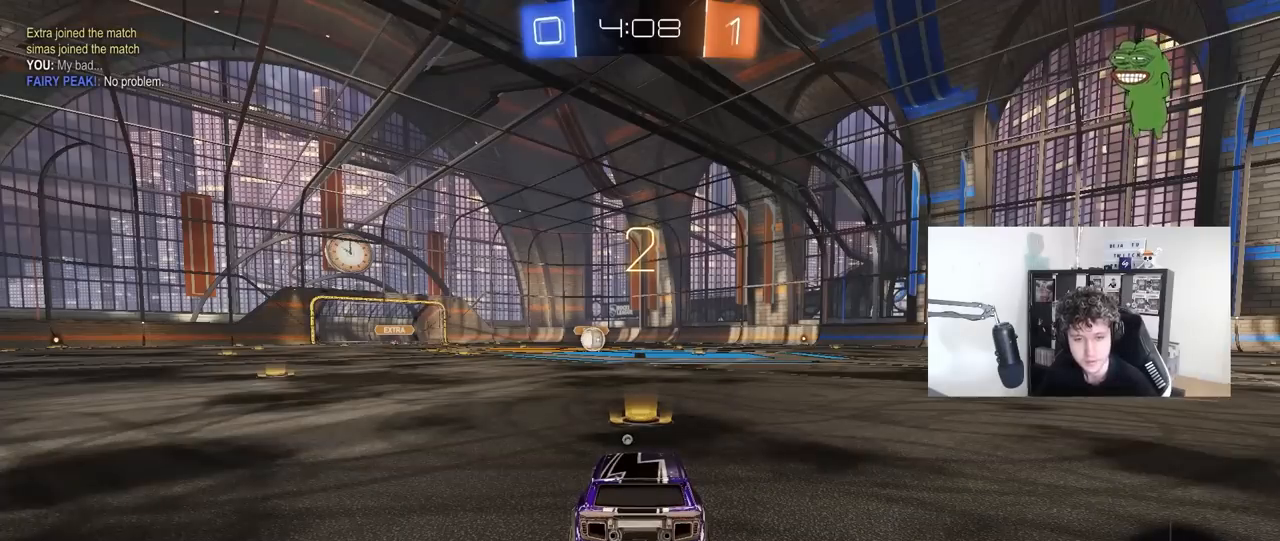
{"keys": ["w"], "mouse": ["left"], "mouse_move": "right", "events": [[150, "w", "down"]]}
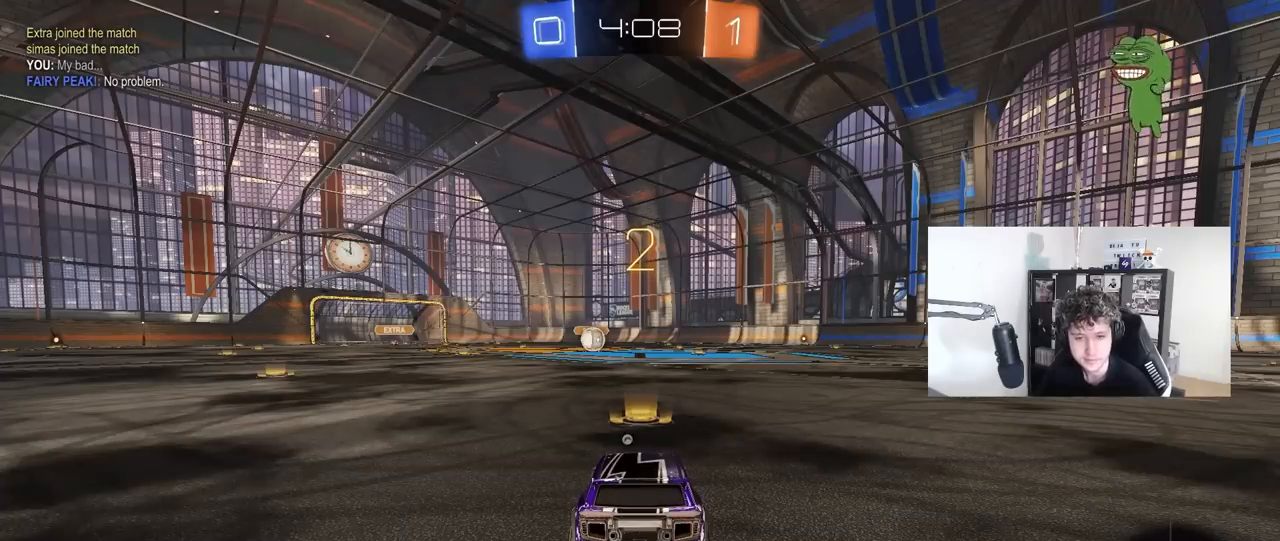
{"keys": ["w"], "mouse": ["left"], "mouse_move": "right", "events": []}
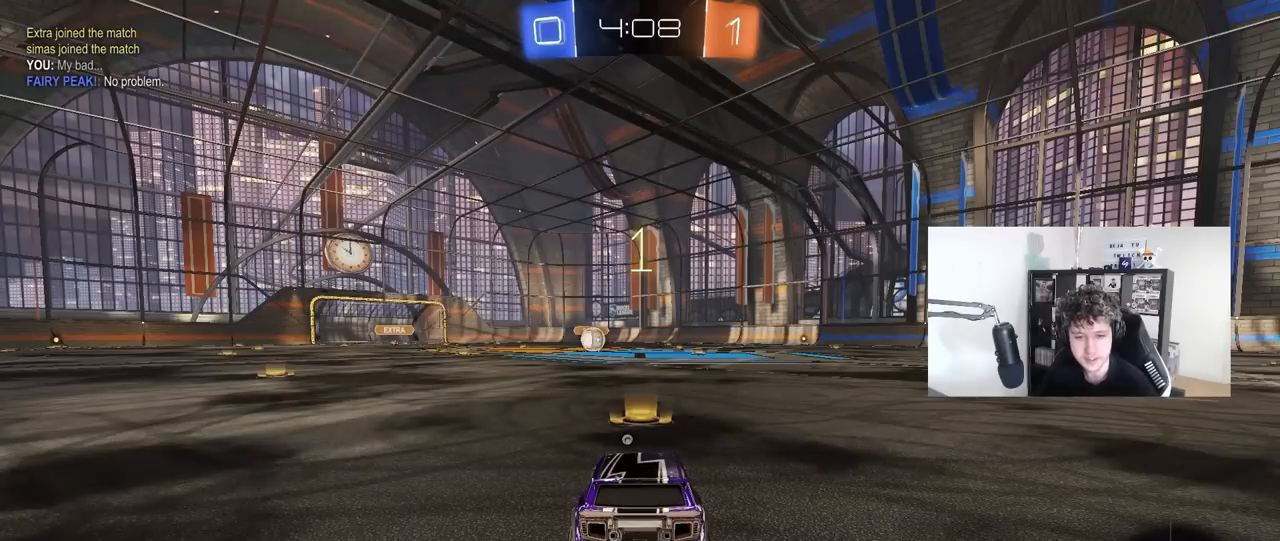
{"keys": ["w"], "mouse": ["left"], "mouse_move": "right", "events": []}
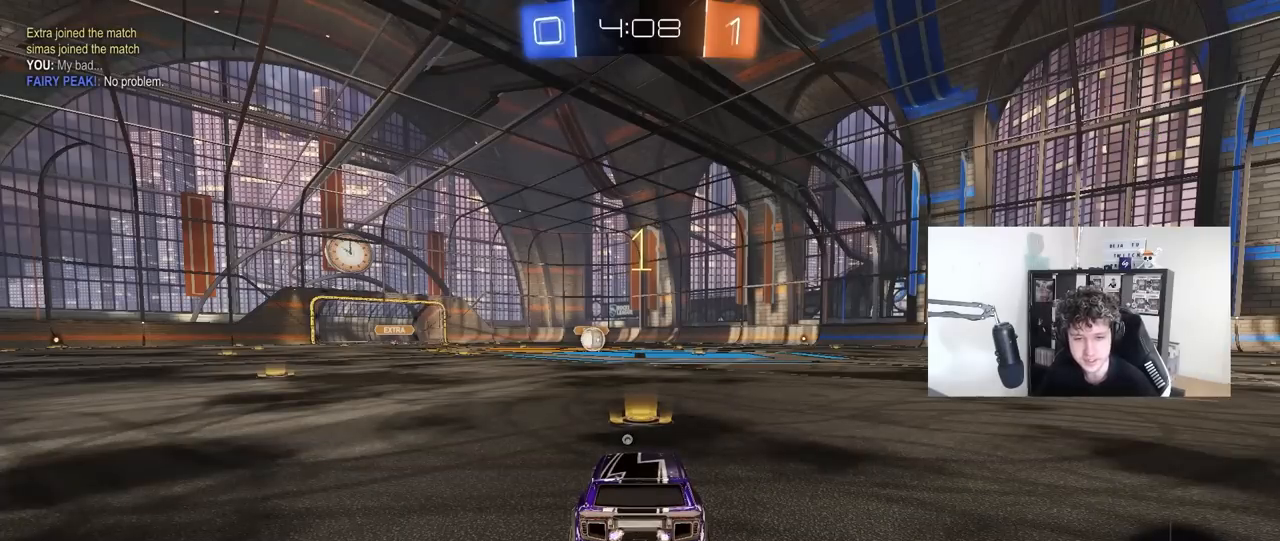
{"keys": ["w"], "mouse": ["left"], "mouse_move": "still", "events": []}
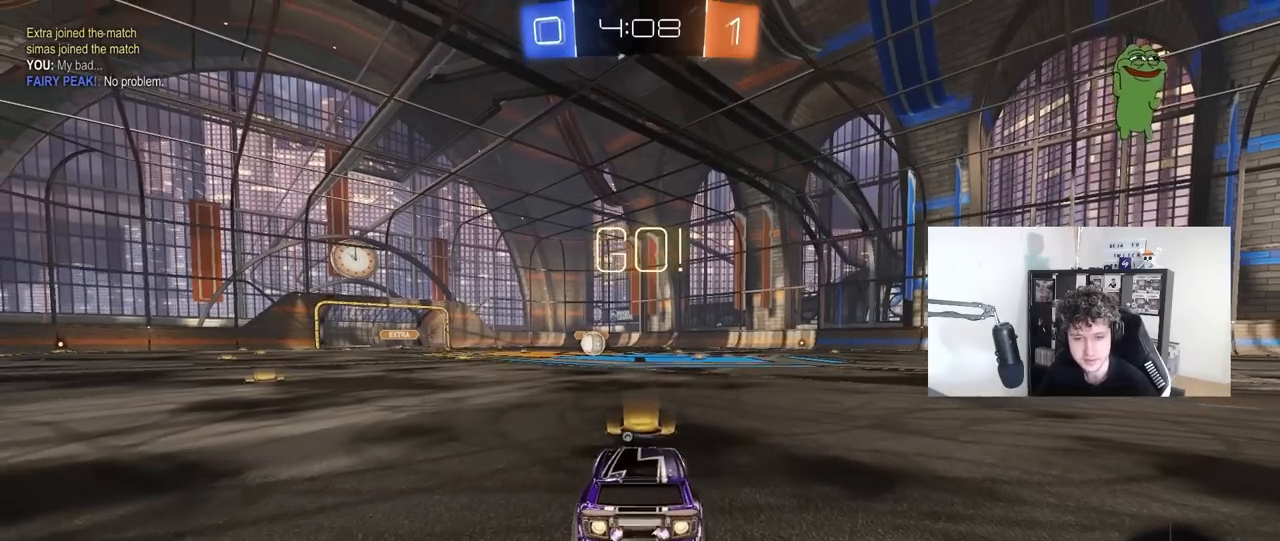
{"keys": ["a", "s", "shift"], "mouse": ["left"], "mouse_move": "still", "events": [[133, "d", "down"], [167, "mouse_right", "down"], [217, "d", "up"], [267, "a", "down"], [267, "mouse_right", "up"], [267, "shift", "down"], [317, "mouse_right", "down"], [317, "w", "up"], [367, "s", "down"], [417, "mouse_right", "up"]]}
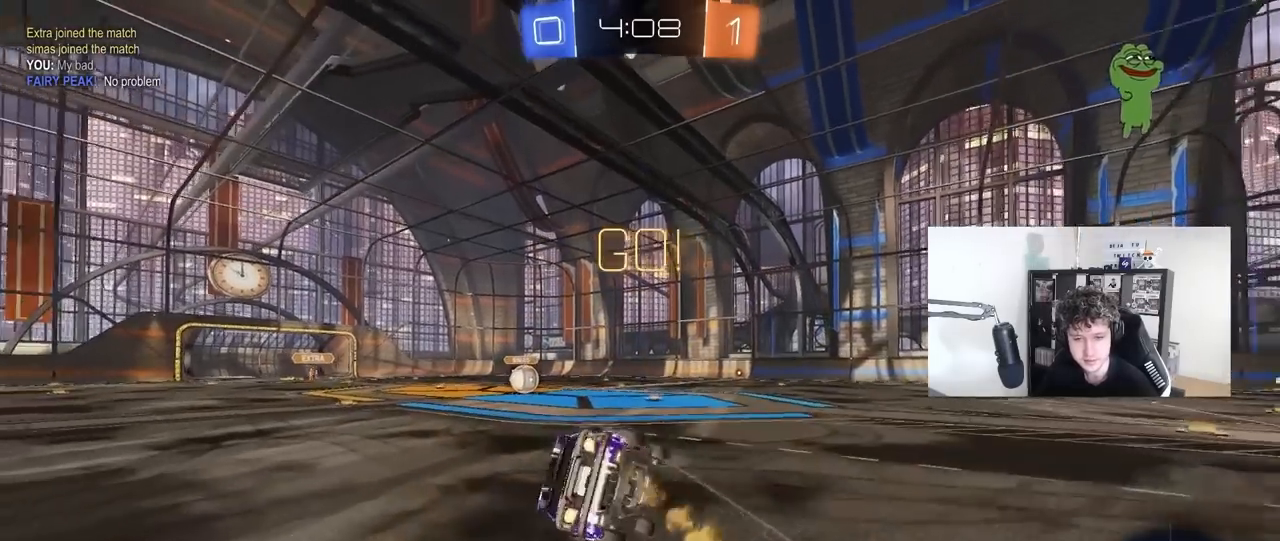
{"keys": ["a", "s", "shift"], "mouse": ["left"], "mouse_move": "still", "events": [[50, "space", "down"], [233, "space", "up"], [283, "s", "up"], [383, "s", "down"]]}
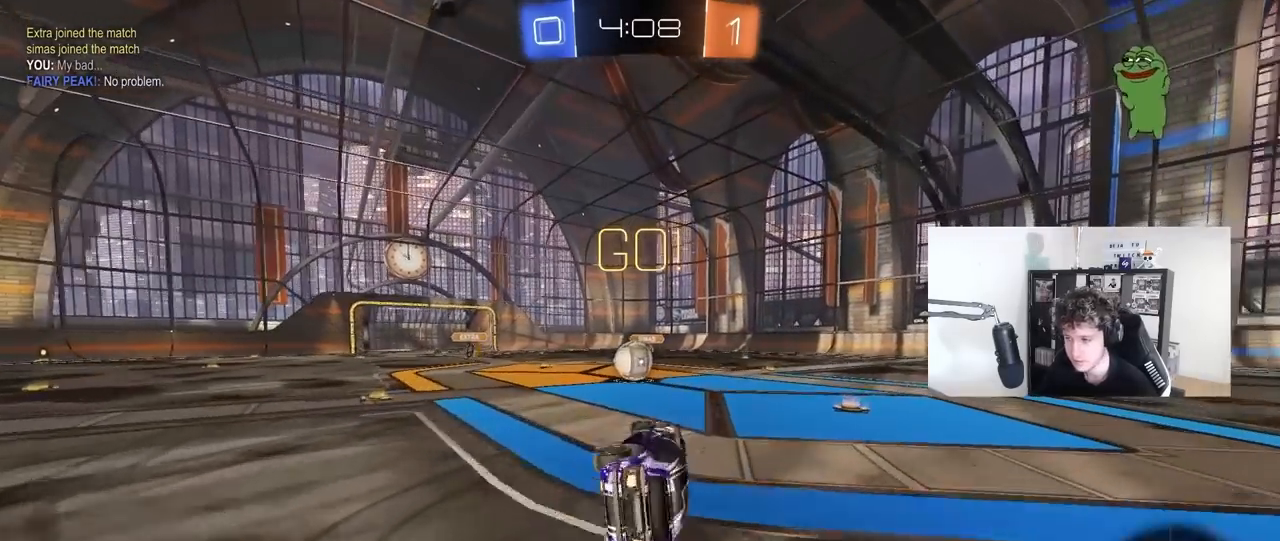
{"keys": ["a", "w"], "mouse": [], "mouse_move": "still", "events": [[17, "s", "up"], [117, "mouse_left", "up"], [117, "shift", "up"], [150, "w", "down"], [250, "a", "up"], [250, "w", "up"], [350, "a", "down"], [383, "w", "down"]]}
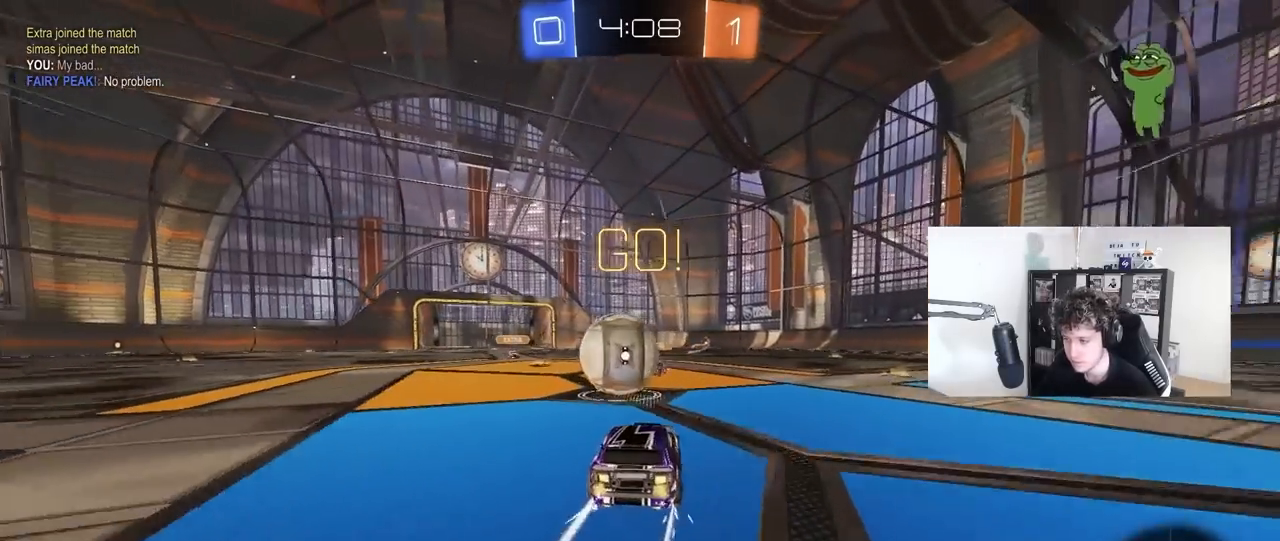
{"keys": ["a", "shift"], "mouse": [], "mouse_move": "up-right", "events": [[33, "mouse_left", "down"], [33, "mouse_right", "down"], [133, "shift", "down"], [167, "mouse_right", "up"], [217, "mouse_right", "down"], [400, "mouse_left", "up"], [400, "mouse_right", "up"], [450, "w", "up"]]}
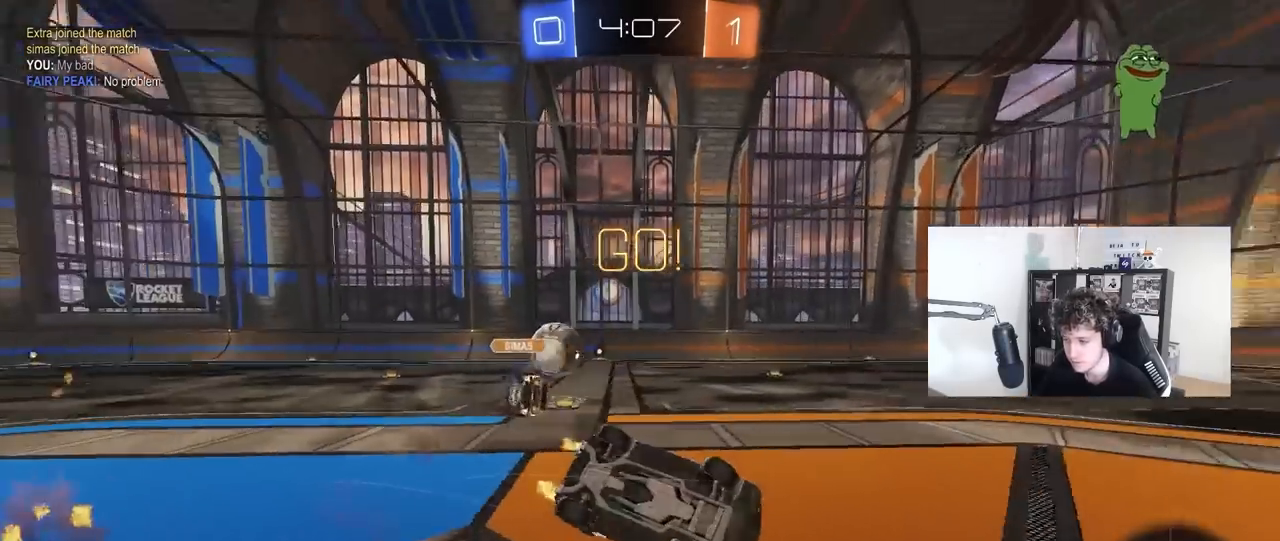
{"keys": ["d"], "mouse": [], "mouse_move": "still", "events": [[133, "s", "down"], [383, "s", "up"], [383, "shift", "up"], [417, "a", "up"], [417, "d", "down"]]}
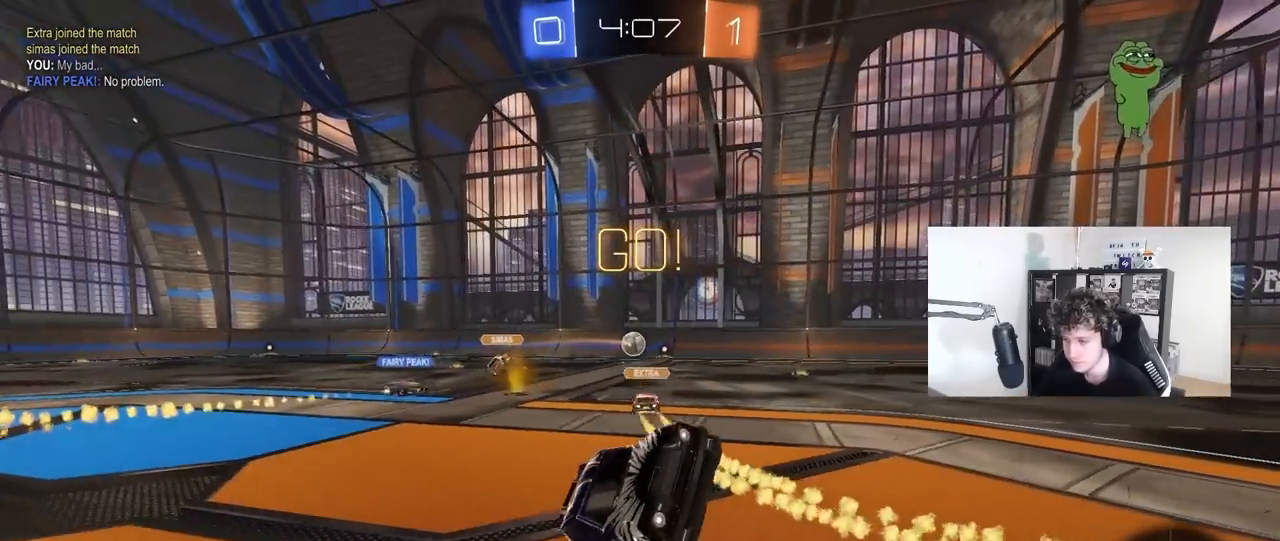
{"keys": ["d", "w"], "mouse": [], "mouse_move": "still", "events": [[67, "d", "up"], [117, "w", "down"], [200, "d", "down"]]}
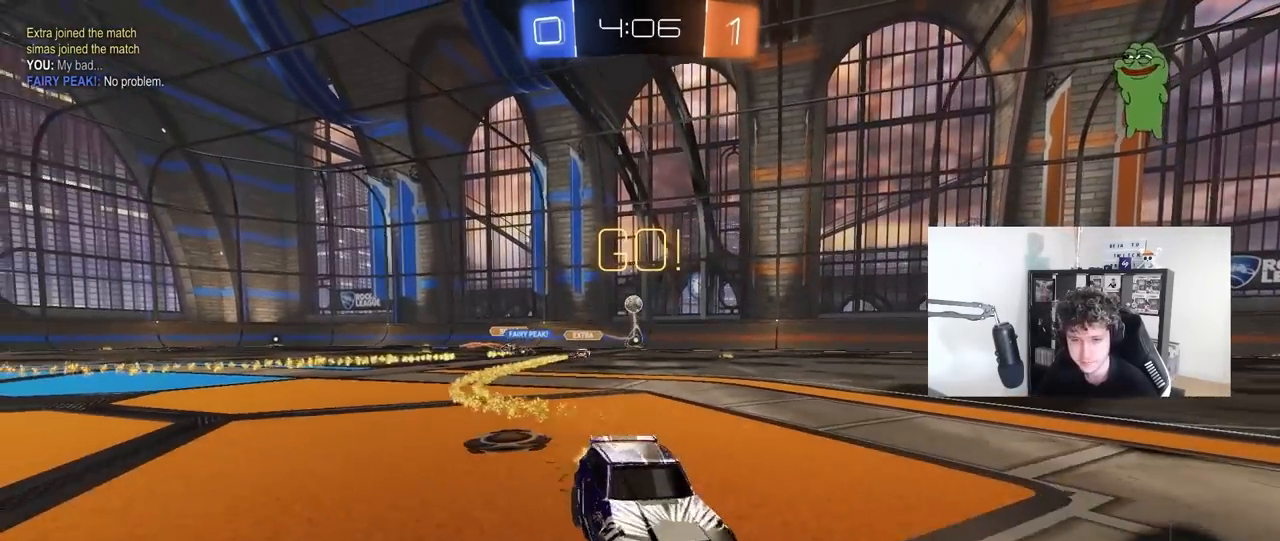
{"keys": ["d", "w"], "mouse": [], "mouse_move": "still", "events": [[317, "space", "down"], [450, "space", "up"]]}
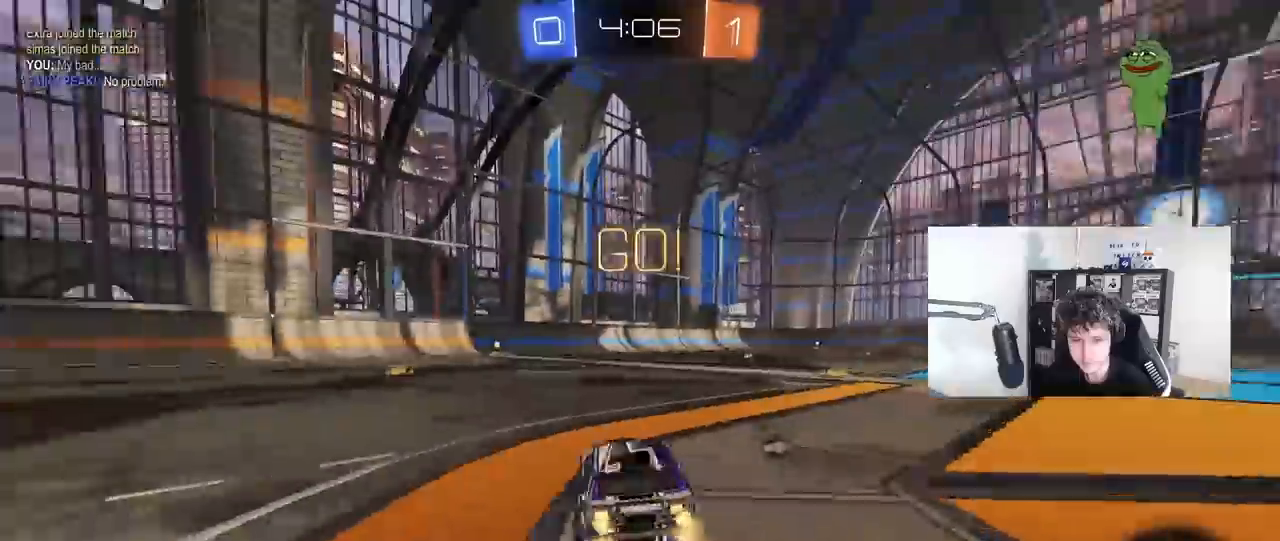
{"keys": ["a", "w"], "mouse": [], "mouse_move": "still", "events": [[100, "d", "up"], [233, "d", "down"], [417, "d", "up"], [467, "a", "down"]]}
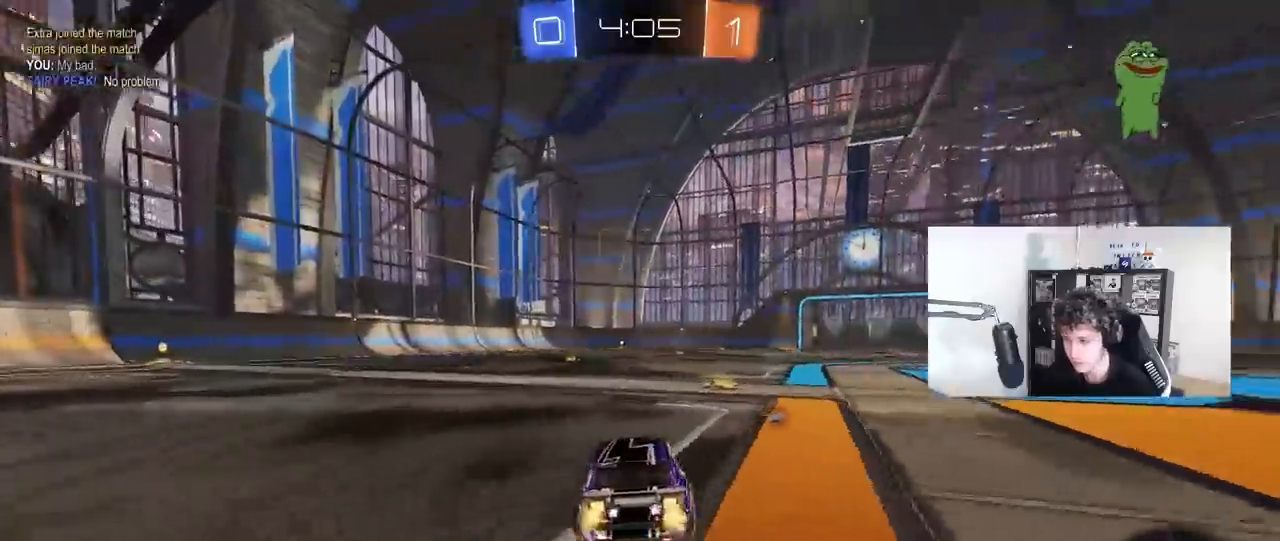
{"keys": ["w"], "mouse": ["left"], "mouse_move": "still", "events": [[17, "a", "up"], [67, "d", "down"], [250, "d", "up"], [300, "mouse_left", "down"], [350, "a", "down"], [433, "a", "up"]]}
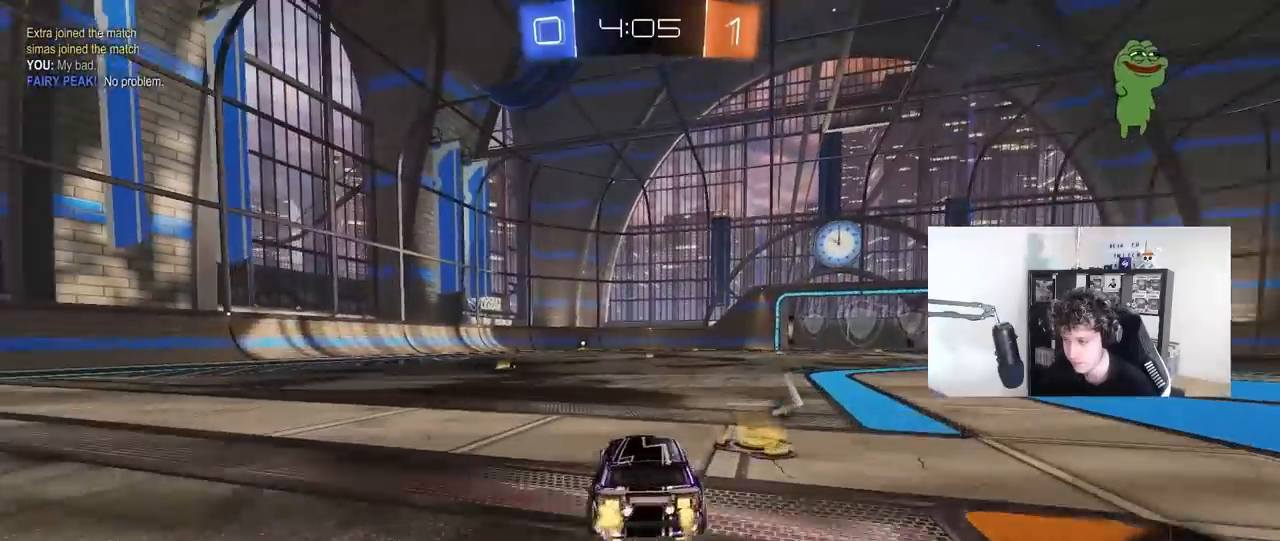
{"keys": ["a", "s", "shift", "space"], "mouse": ["left"], "mouse_move": "still", "events": [[83, "mouse_right", "down"], [133, "a", "down"], [133, "shift", "down"], [167, "mouse_right", "up"], [217, "mouse_right", "down"], [267, "s", "down"], [267, "w", "up"], [367, "mouse_right", "up"], [450, "space", "down"]]}
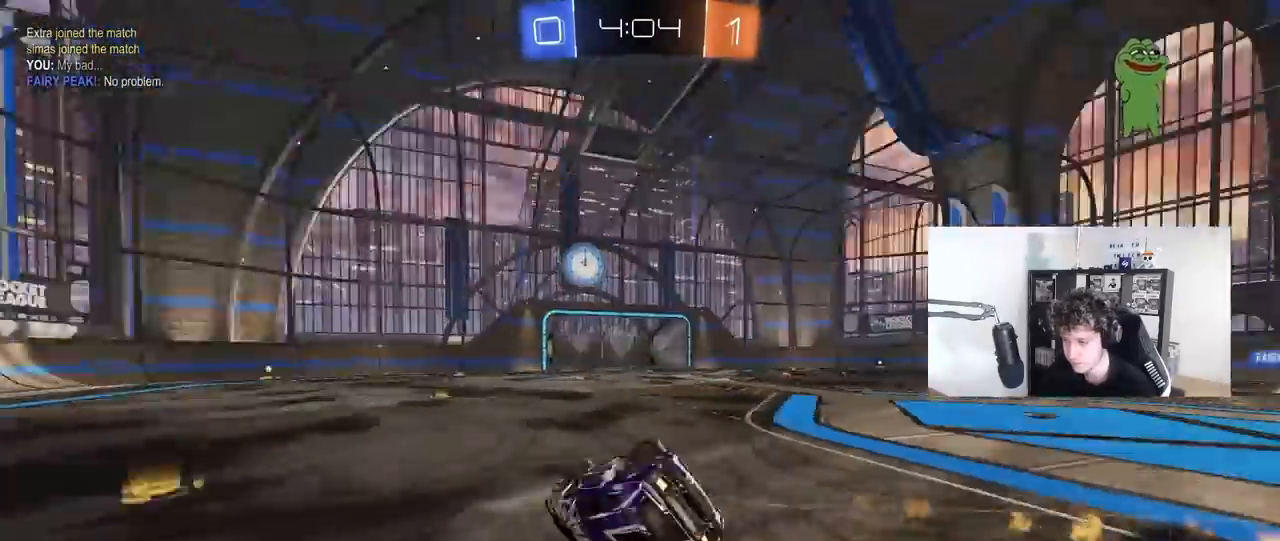
{"keys": ["a"], "mouse": ["left"], "mouse_move": "still", "events": [[100, "s", "up"], [150, "space", "up"], [183, "s", "down"], [467, "s", "up"], [467, "shift", "up"]]}
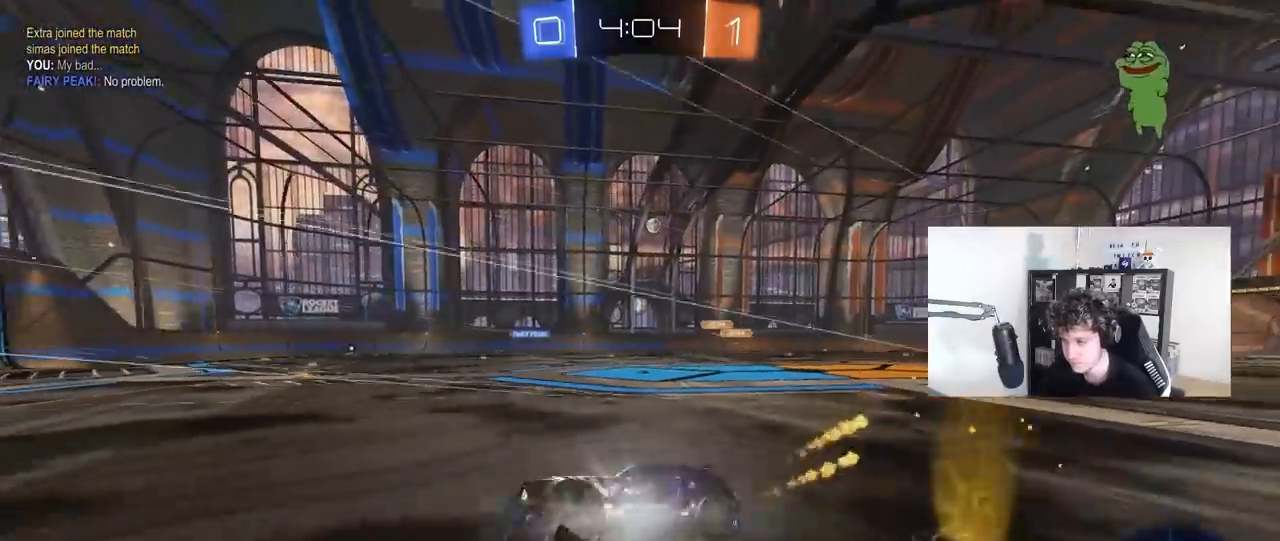
{"keys": ["d", "w"], "mouse": ["left"], "mouse_move": "still", "events": [[17, "a", "up"], [150, "space", "down"], [200, "w", "down"], [300, "mouse_left", "up"], [300, "space", "up"], [433, "d", "down"], [483, "mouse_left", "down"]]}
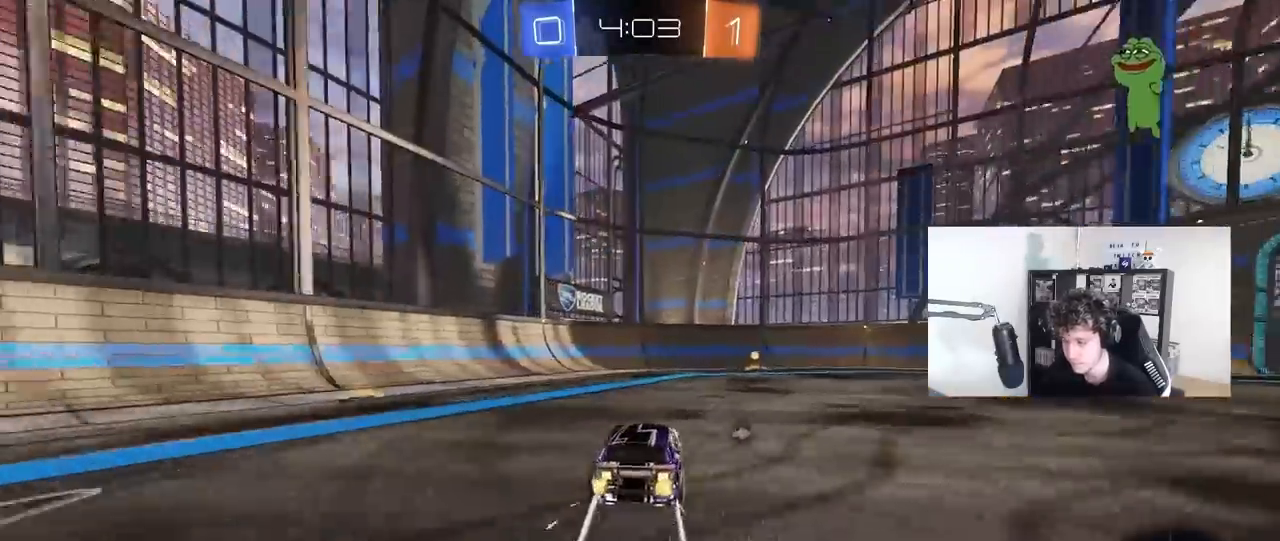
{"keys": ["d", "w"], "mouse": ["left"], "mouse_move": "still", "events": [[33, "d", "up"], [133, "mouse_left", "up"], [217, "d", "down"], [317, "space", "down"], [367, "d", "up"], [367, "mouse_left", "down"], [450, "d", "down"], [450, "space", "up"]]}
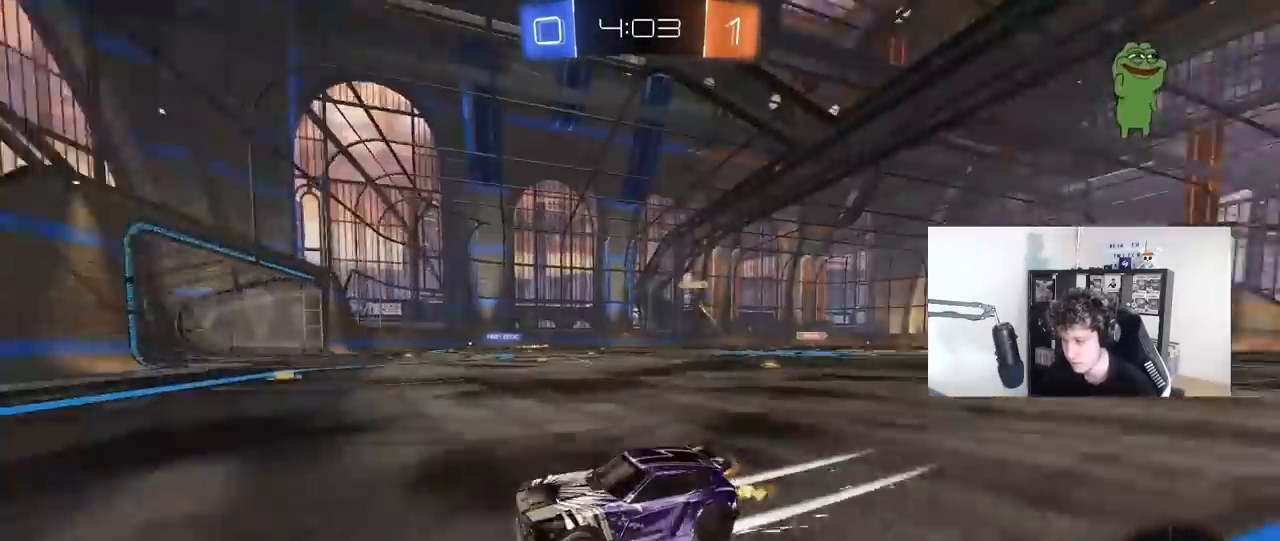
{"keys": ["a", "w"], "mouse": [], "mouse_move": "still", "events": [[50, "shift", "down"], [150, "mouse_left", "up"], [150, "shift", "up"], [383, "d", "up"], [467, "a", "down"]]}
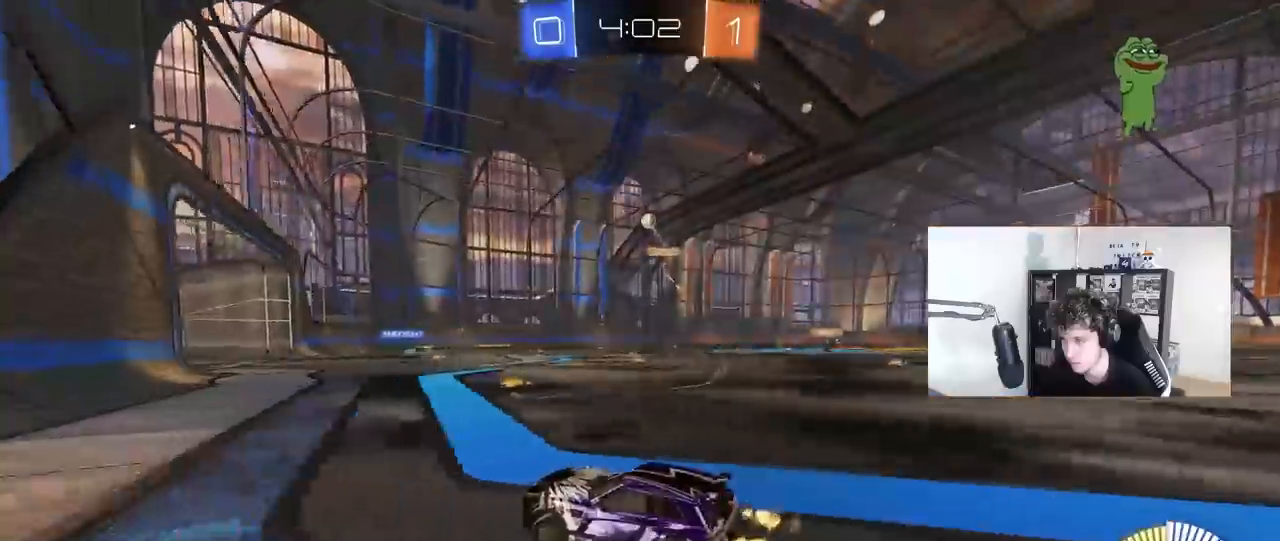
{"keys": ["d", "w"], "mouse": [], "mouse_move": "still", "events": [[200, "a", "up"], [483, "d", "down"]]}
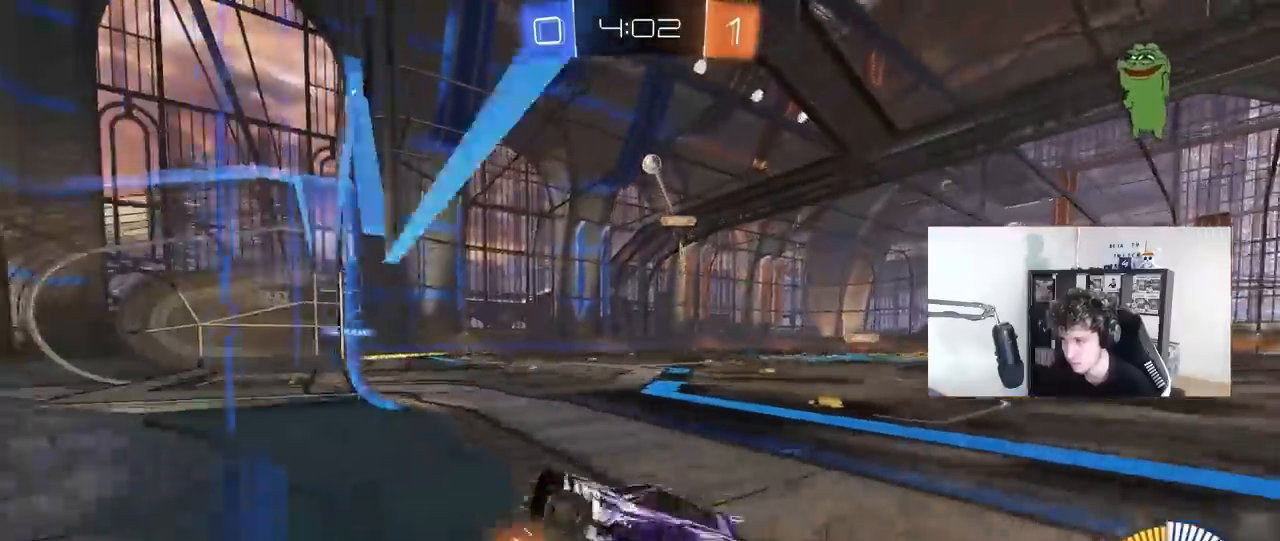
{"keys": ["w"], "mouse": [], "mouse_move": "still", "events": [[83, "d", "up"], [367, "d", "down"], [450, "d", "up"]]}
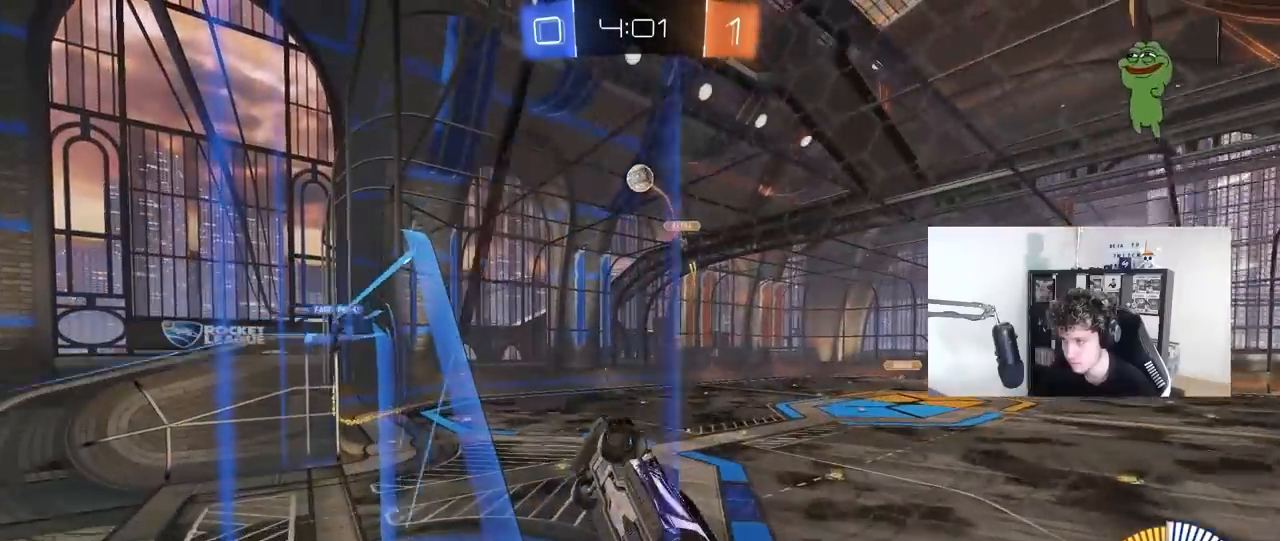
{"keys": [], "mouse": [], "mouse_move": "still", "events": [[233, "d", "down"], [333, "d", "up"], [467, "w", "up"]]}
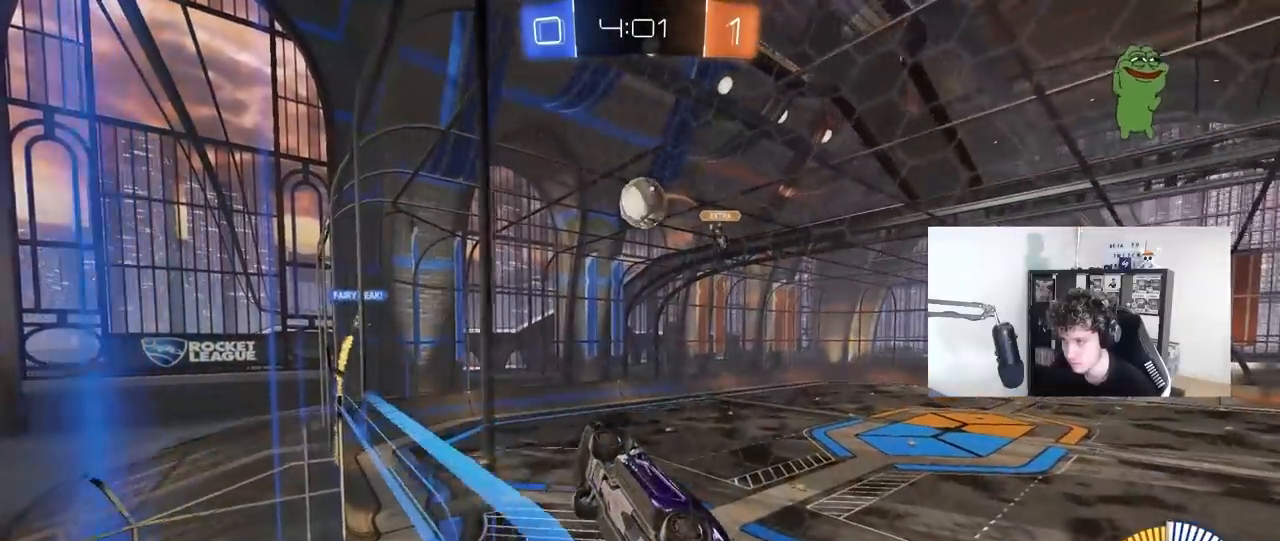
{"keys": ["a", "w"], "mouse": [], "mouse_move": "still", "events": [[67, "d", "down"], [67, "s", "down"], [250, "s", "up"], [350, "w", "down"], [433, "d", "up"], [483, "a", "down"]]}